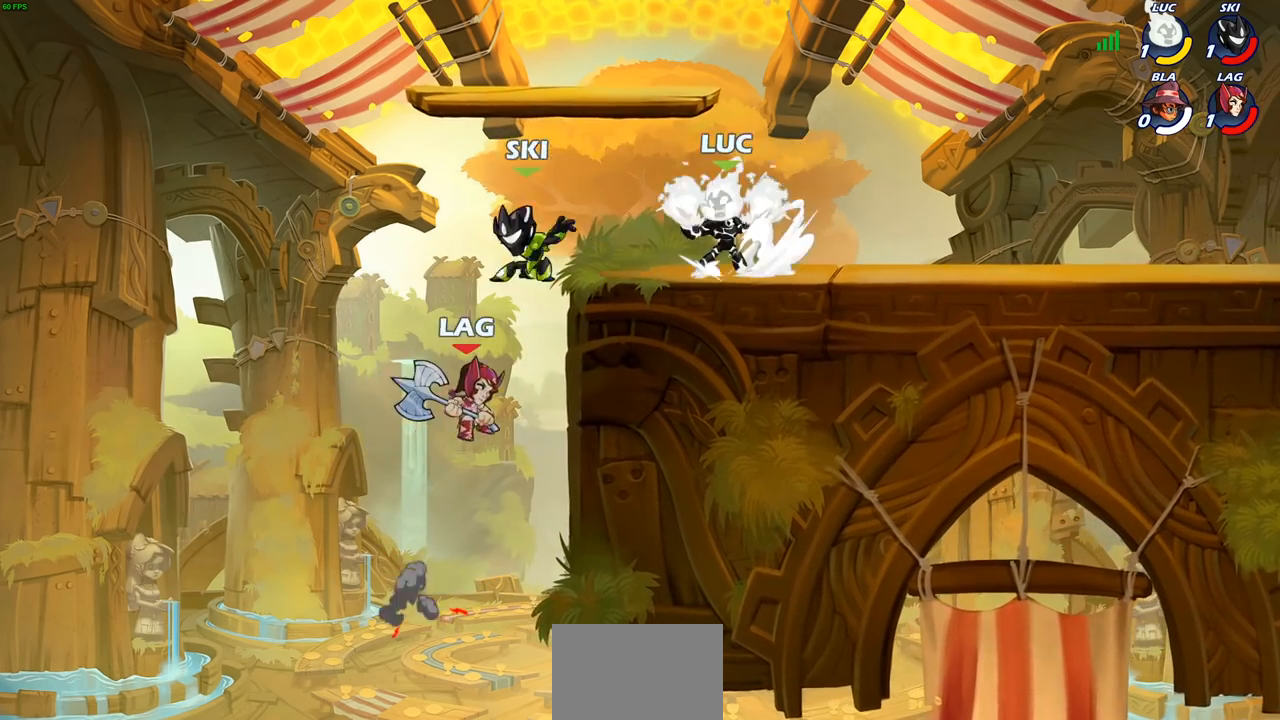
Gameplay with a controller (PlayStation layout); each line is a JSON object with the inputs held at the frame after it. "events" lists button and stick changes between this image and that frame as [ms after this image, input, new state], when the widget could be followed in between.
{"buttons": [], "left_stick": "center", "right_stick": "center", "events": [[50, "CIRCLE", "up"], [50, "R2", "up"]]}
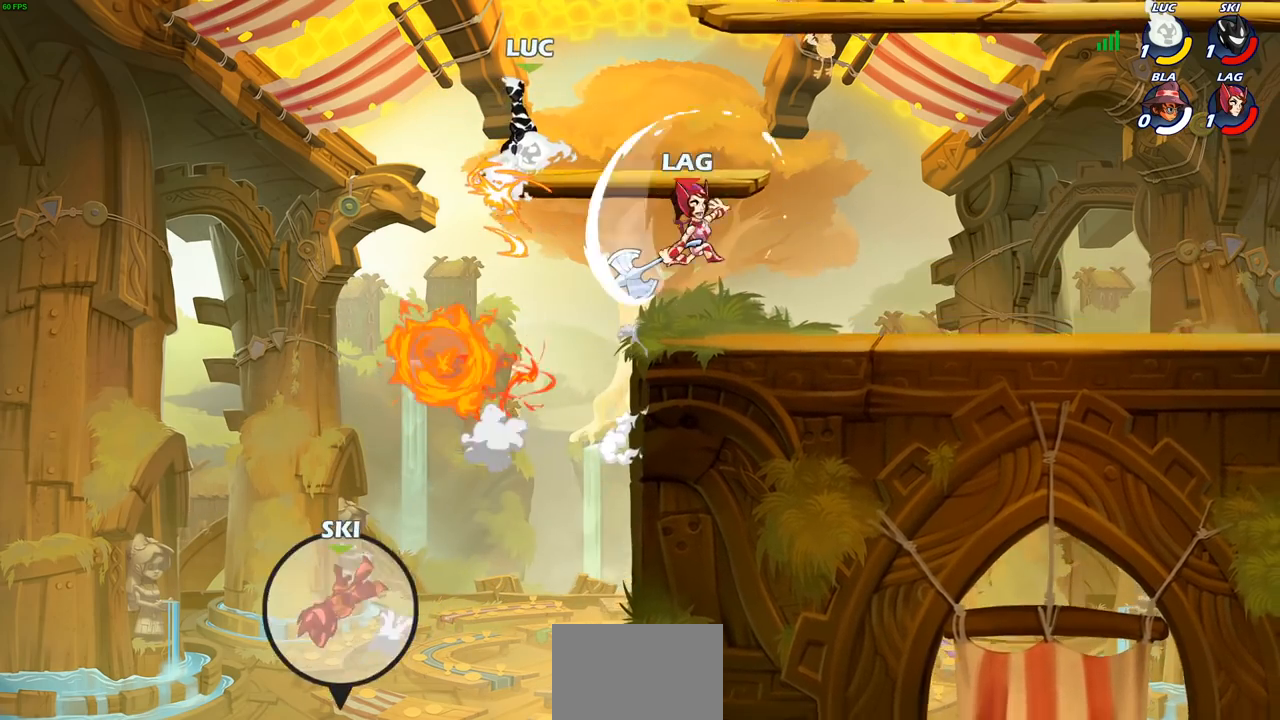
{"buttons": [], "left_stick": "right", "right_stick": "center", "events": [[283, "left_stick", "right"]]}
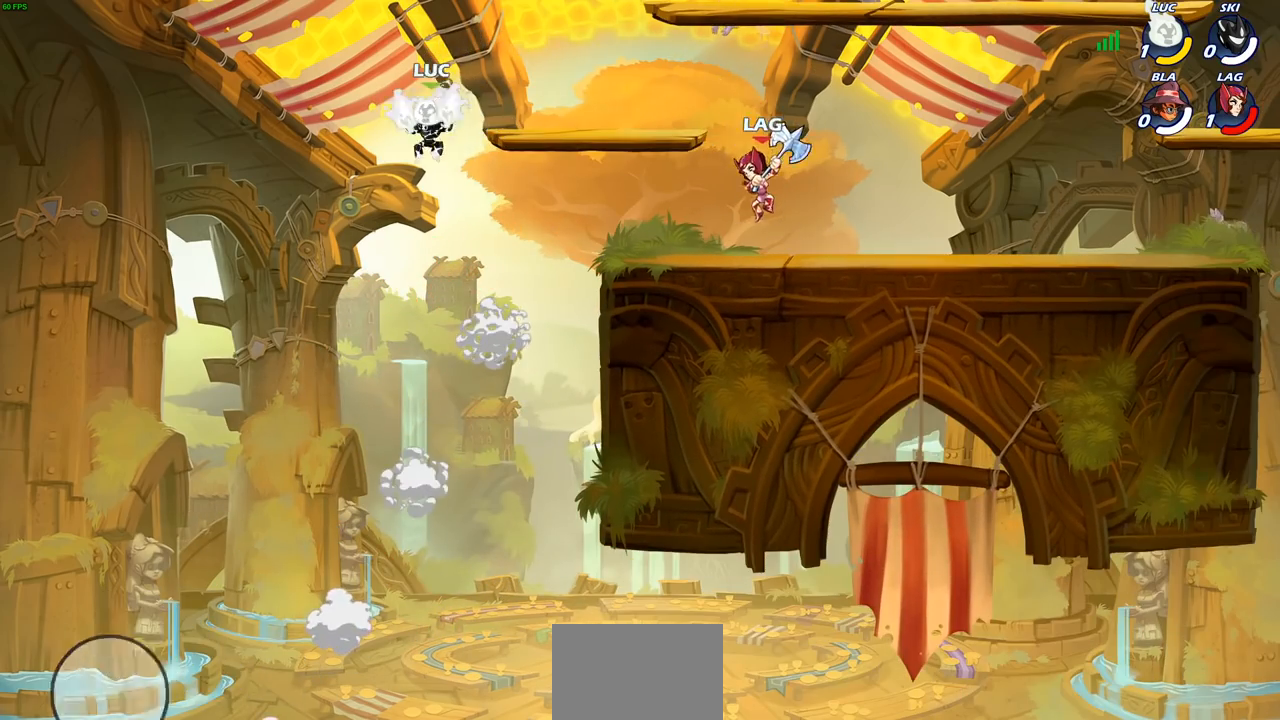
{"buttons": [], "left_stick": "center", "right_stick": "center", "events": [[133, "CROSS", "down"], [233, "CROSS", "up"], [250, "R2", "down"], [250, "left_stick", "center"], [300, "CIRCLE", "down"], [367, "R2", "up"], [383, "CIRCLE", "up"]]}
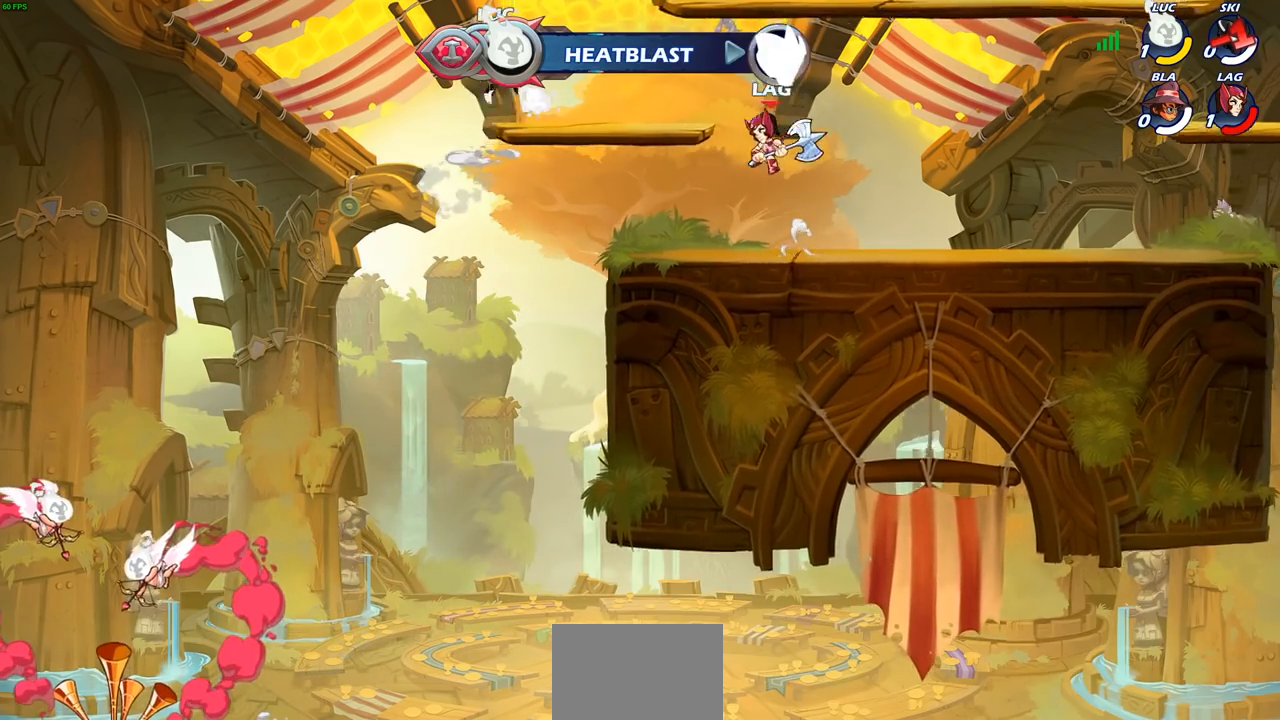
{"buttons": [], "left_stick": "center", "right_stick": "center", "events": []}
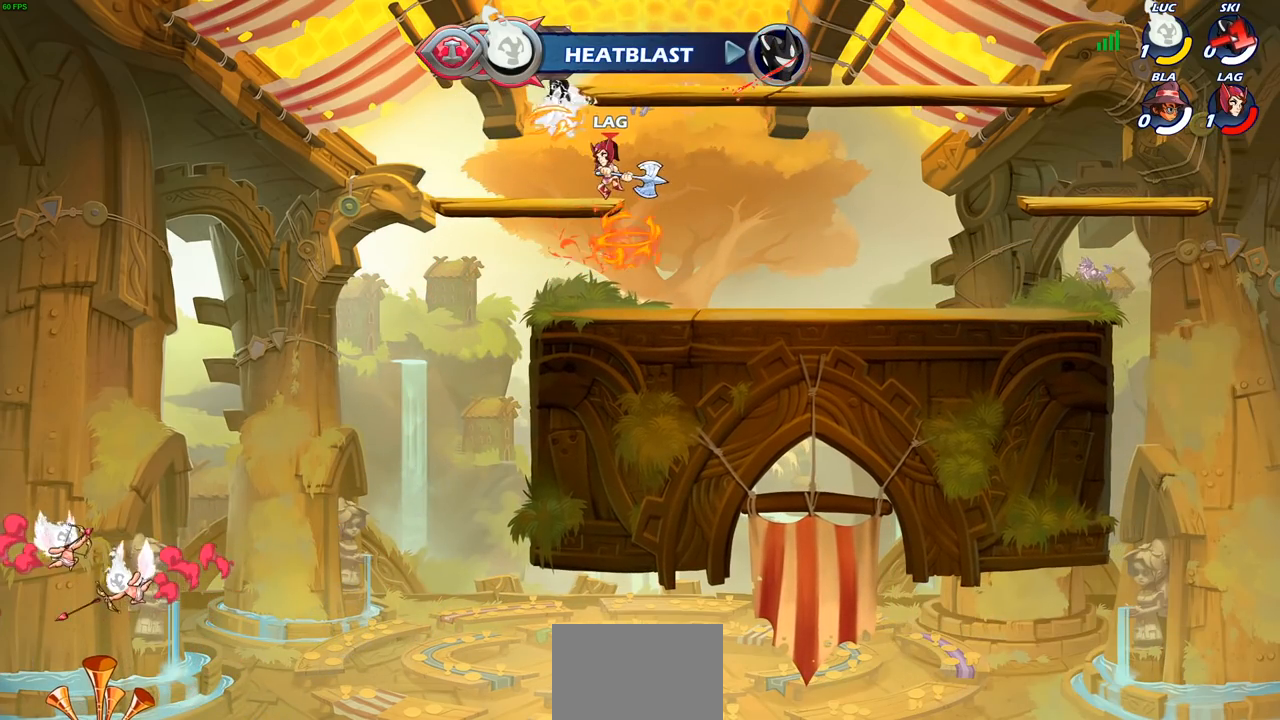
{"buttons": [], "left_stick": "left", "right_stick": "center", "events": [[150, "left_stick", "left"]]}
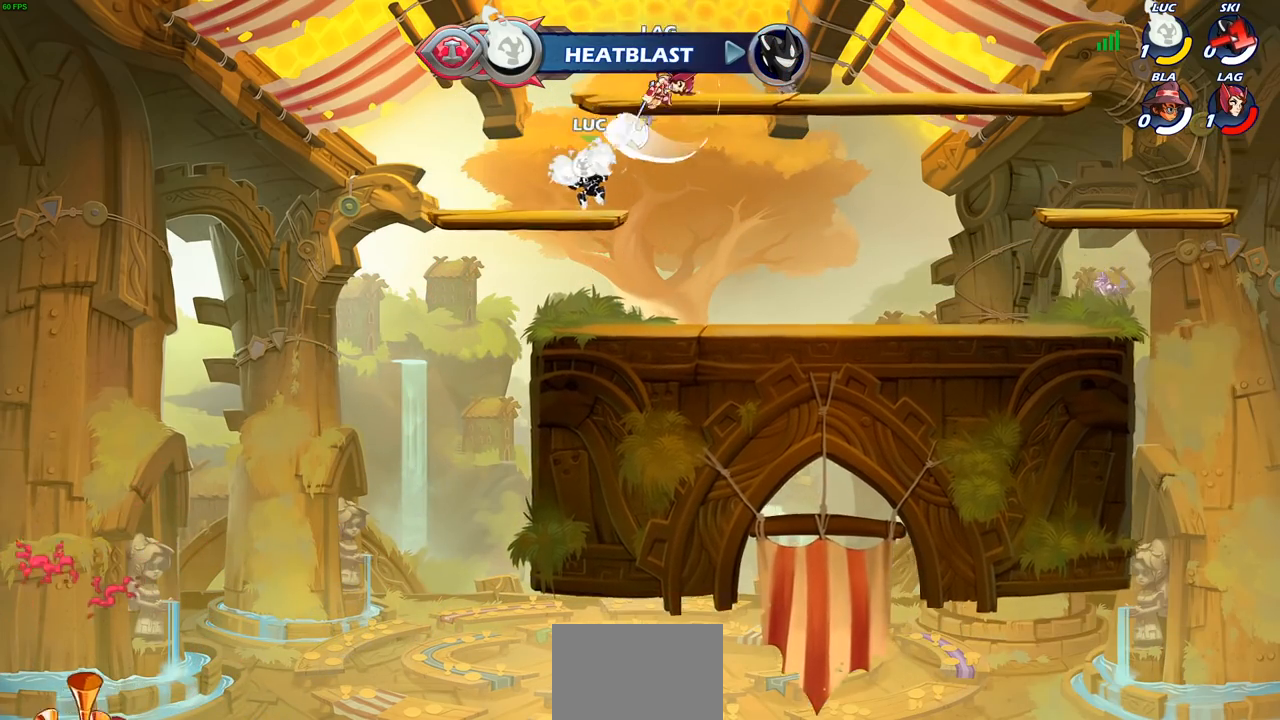
{"buttons": [], "left_stick": "center", "right_stick": "center", "events": [[67, "left_stick", "up"], [150, "left_stick", "right"], [250, "R2", "down"], [250, "left_stick", "down-right"], [300, "SQUARE", "down"], [417, "R2", "up"], [417, "SQUARE", "up"], [433, "left_stick", "center"]]}
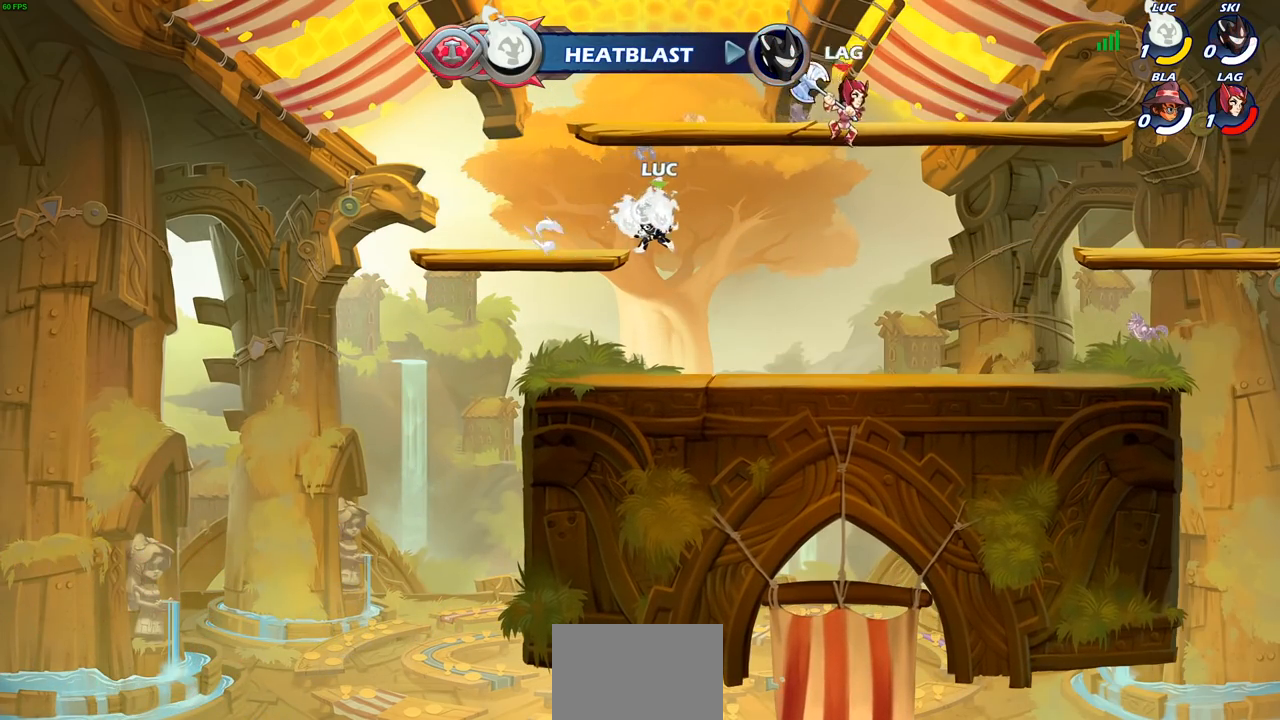
{"buttons": [], "left_stick": "right", "right_stick": "center", "events": [[400, "left_stick", "right"]]}
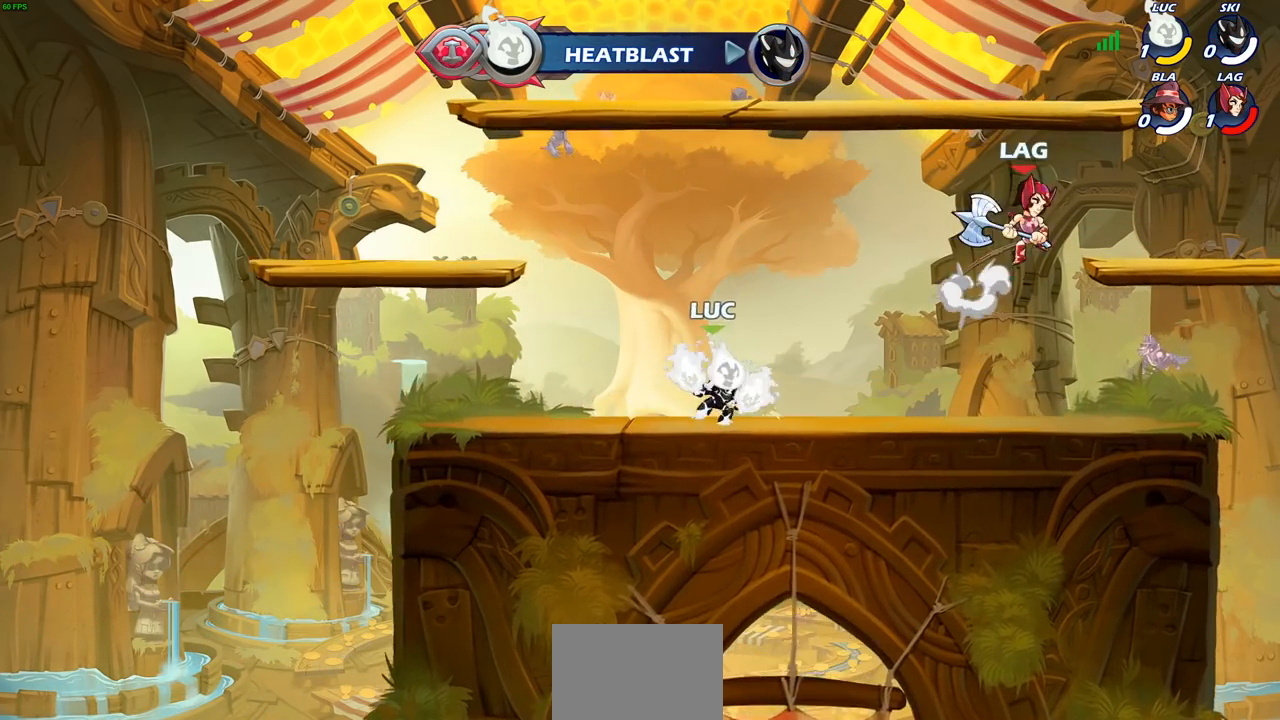
{"buttons": [], "left_stick": "center", "right_stick": "center", "events": [[33, "R2", "down"], [117, "SQUARE", "down"], [150, "left_stick", "down"], [200, "R2", "up"], [200, "left_stick", "center"], [217, "SQUARE", "up"]]}
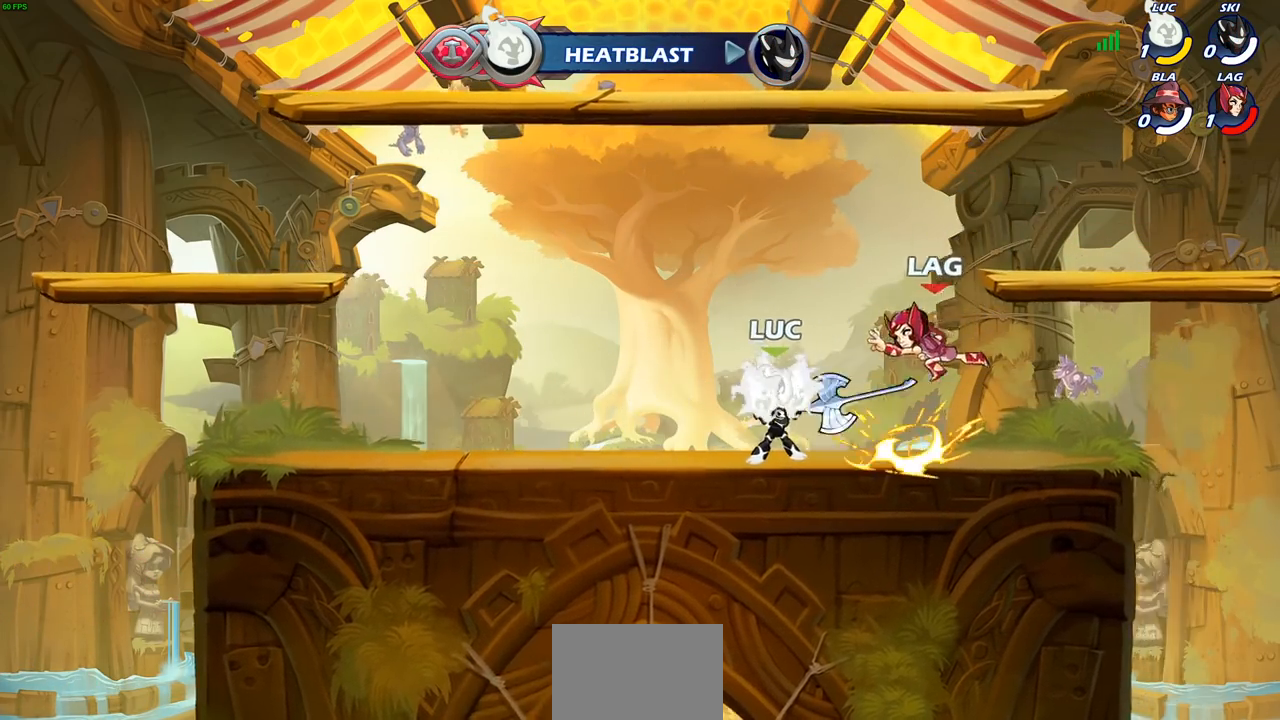
{"buttons": ["CROSS", "R2"], "left_stick": "left", "right_stick": "center", "events": [[367, "left_stick", "left"], [400, "CROSS", "down"], [417, "R2", "down"]]}
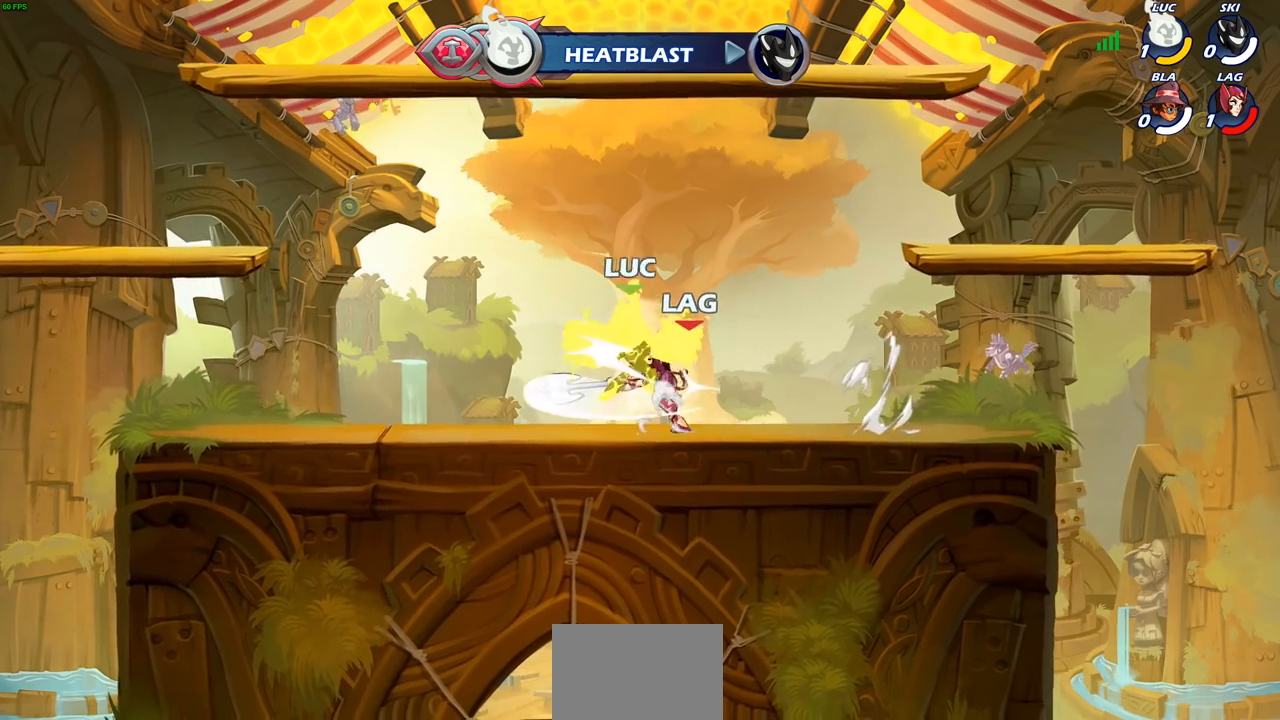
{"buttons": [], "left_stick": "center", "right_stick": "center", "events": [[83, "left_stick", "up"], [167, "CROSS", "up"], [167, "R2", "up"], [267, "left_stick", "center"]]}
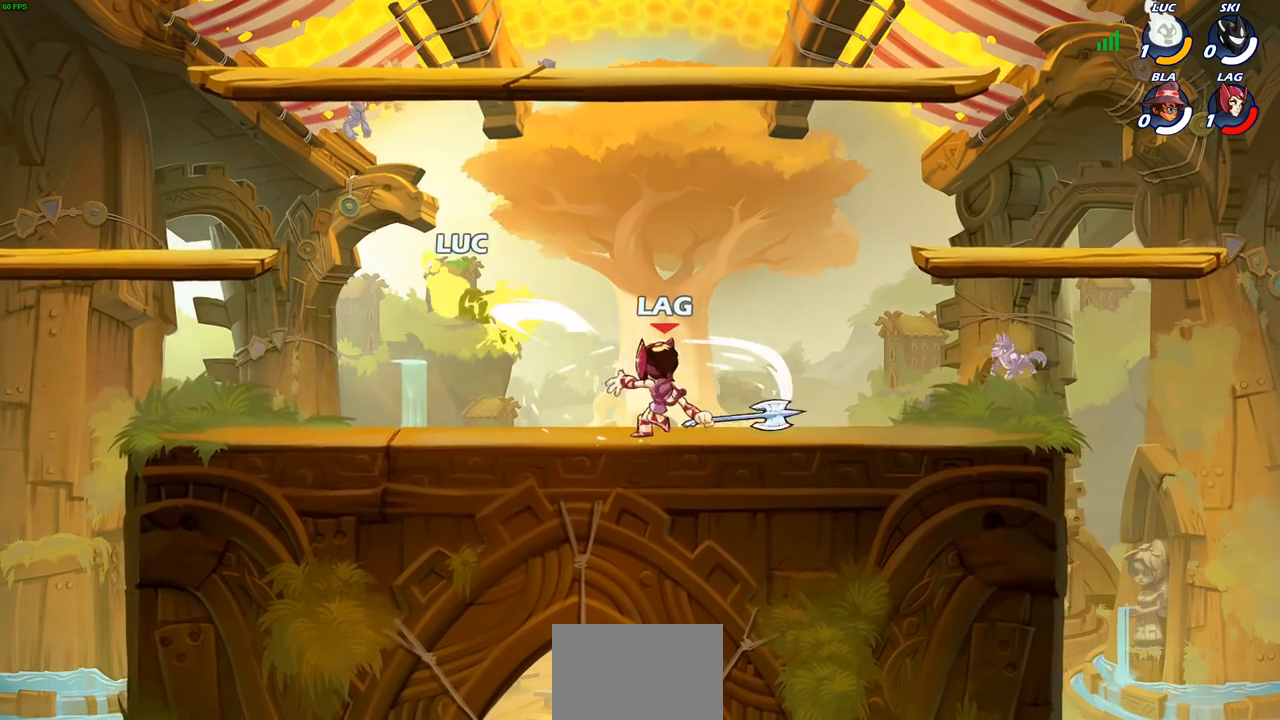
{"buttons": [], "left_stick": "center", "right_stick": "center", "events": [[333, "R2", "down"], [383, "SQUARE", "down"], [467, "SQUARE", "up"], [483, "R2", "up"]]}
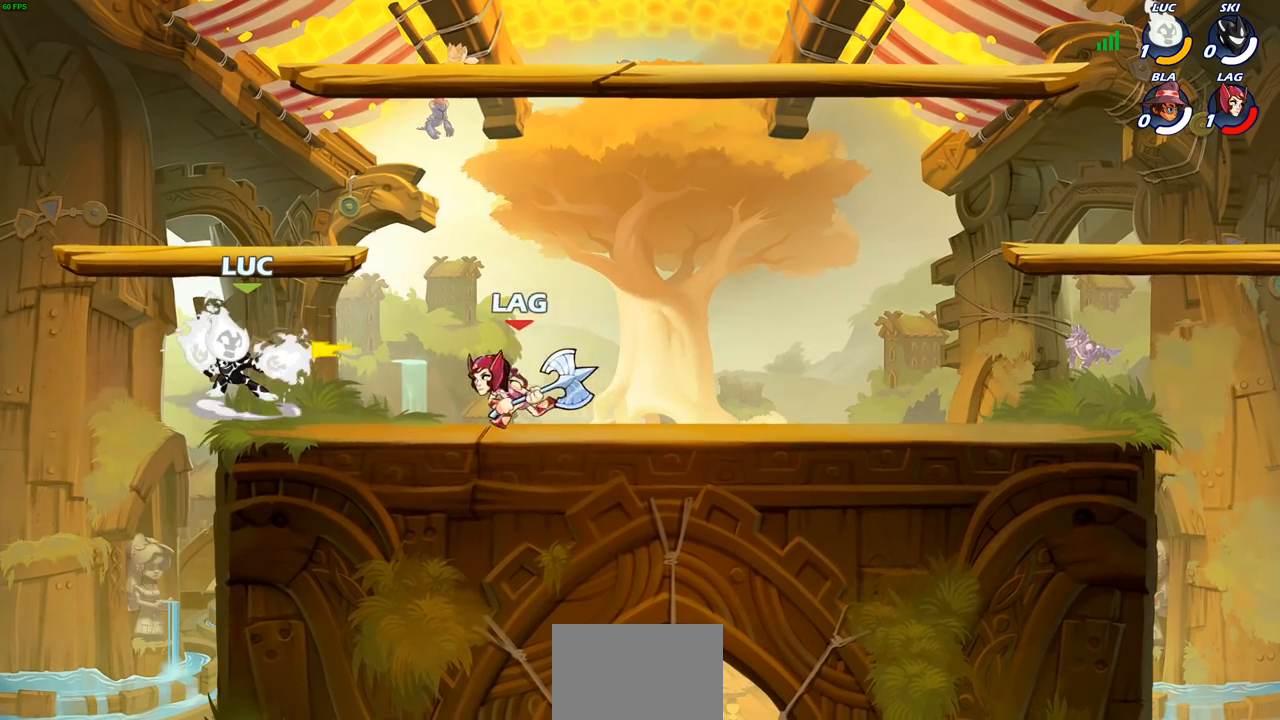
{"buttons": [], "left_stick": "center", "right_stick": "center", "events": [[33, "SQUARE", "down"], [133, "SQUARE", "up"], [233, "SQUARE", "down"], [317, "SQUARE", "up"], [400, "SQUARE", "down"], [467, "SQUARE", "up"]]}
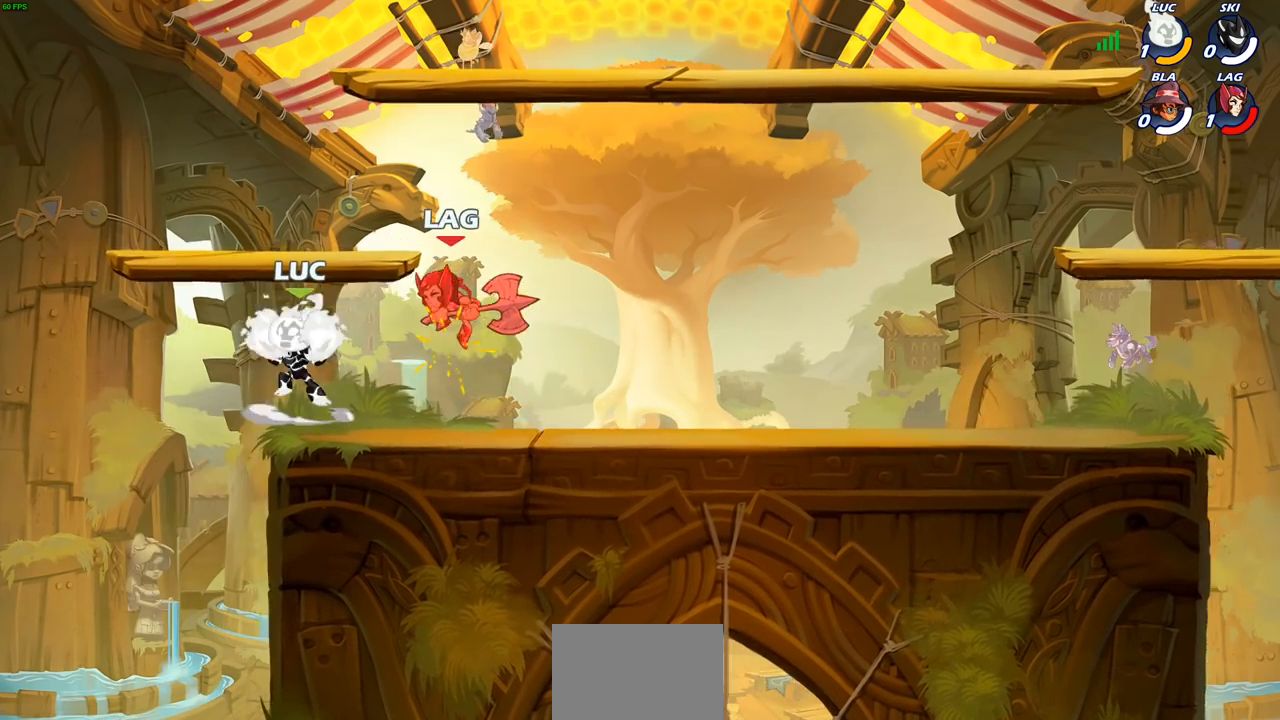
{"buttons": ["R2"], "left_stick": "right", "right_stick": "center", "events": [[17, "left_stick", "right"], [50, "SQUARE", "down"], [150, "SQUARE", "up"], [217, "SQUARE", "down"], [350, "SQUARE", "up"], [450, "R2", "down"]]}
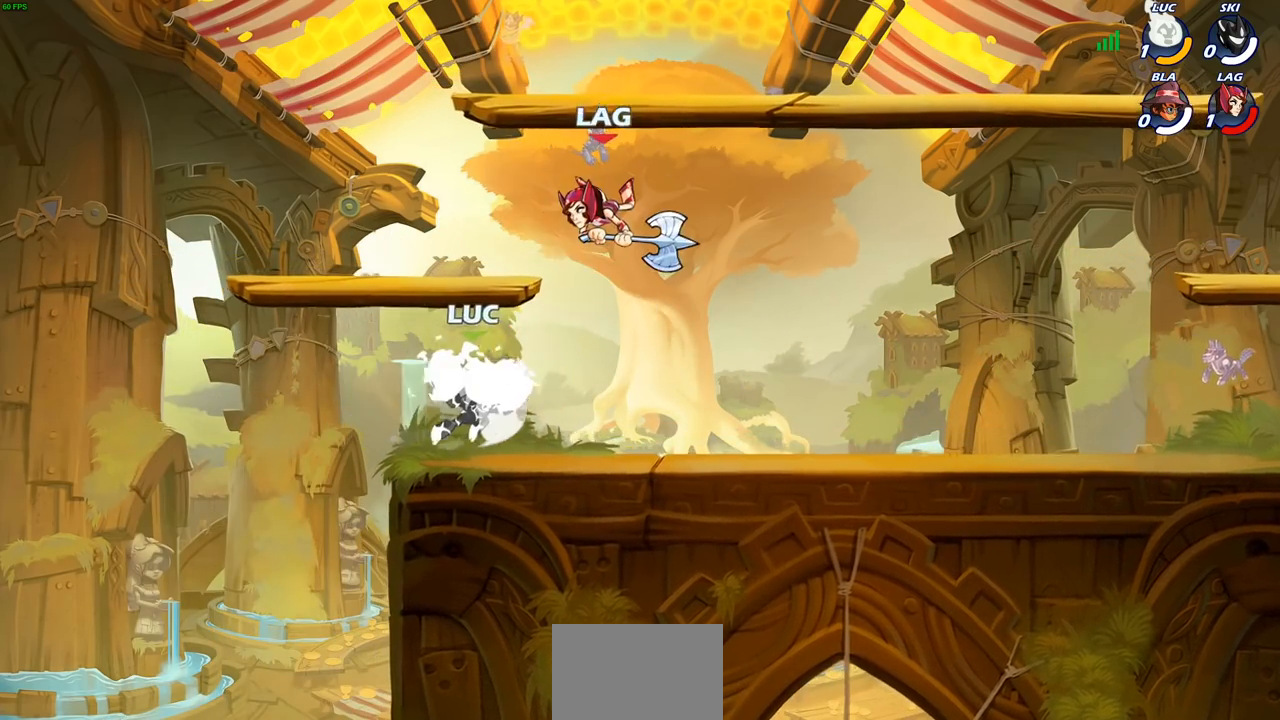
{"buttons": [], "left_stick": "left", "right_stick": "center", "events": [[183, "R2", "up"], [250, "CIRCLE", "down"], [267, "left_stick", "up"], [350, "CIRCLE", "up"], [350, "left_stick", "left"]]}
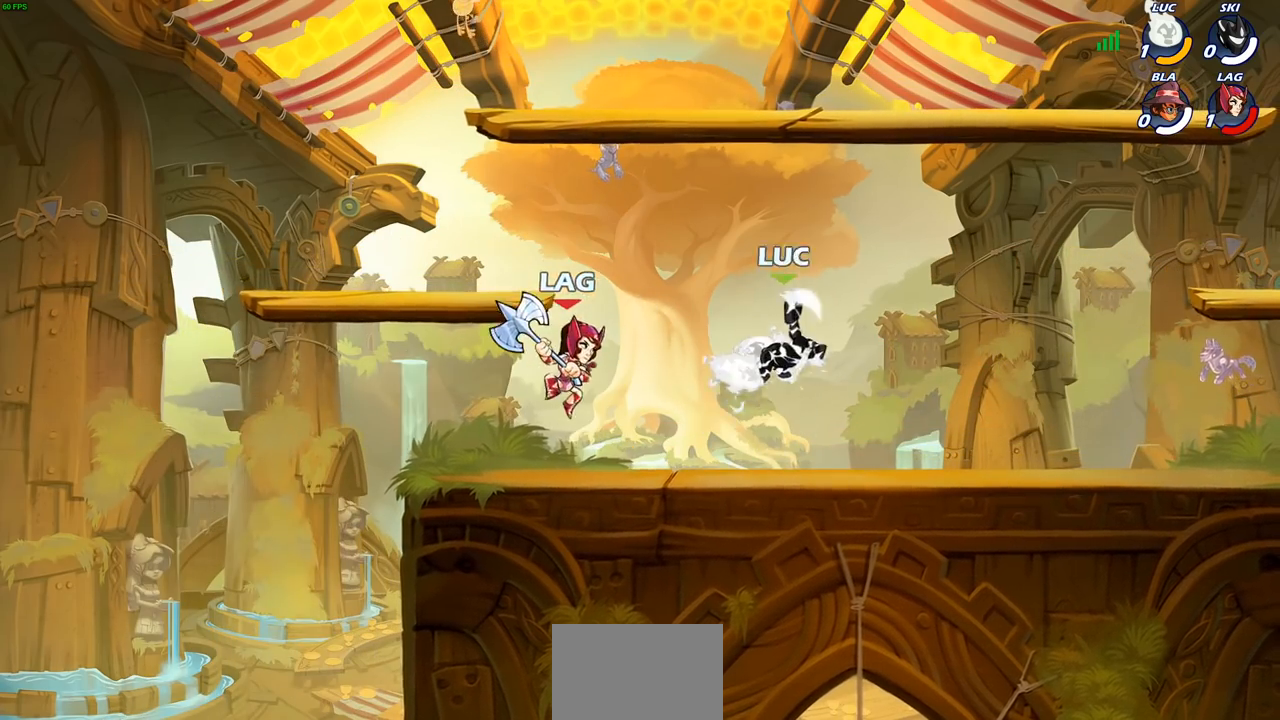
{"buttons": [], "left_stick": "left", "right_stick": "center", "events": []}
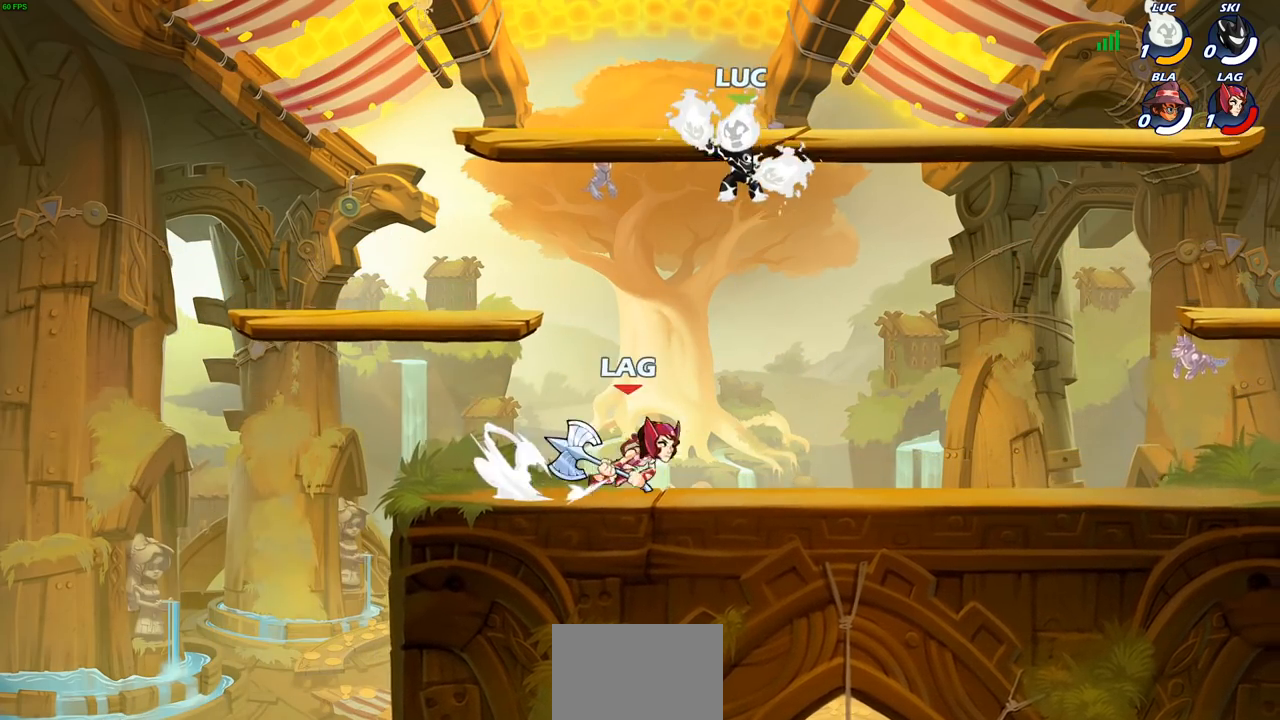
{"buttons": [], "left_stick": "down-right", "right_stick": "center", "events": [[283, "left_stick", "right"], [483, "left_stick", "down-right"]]}
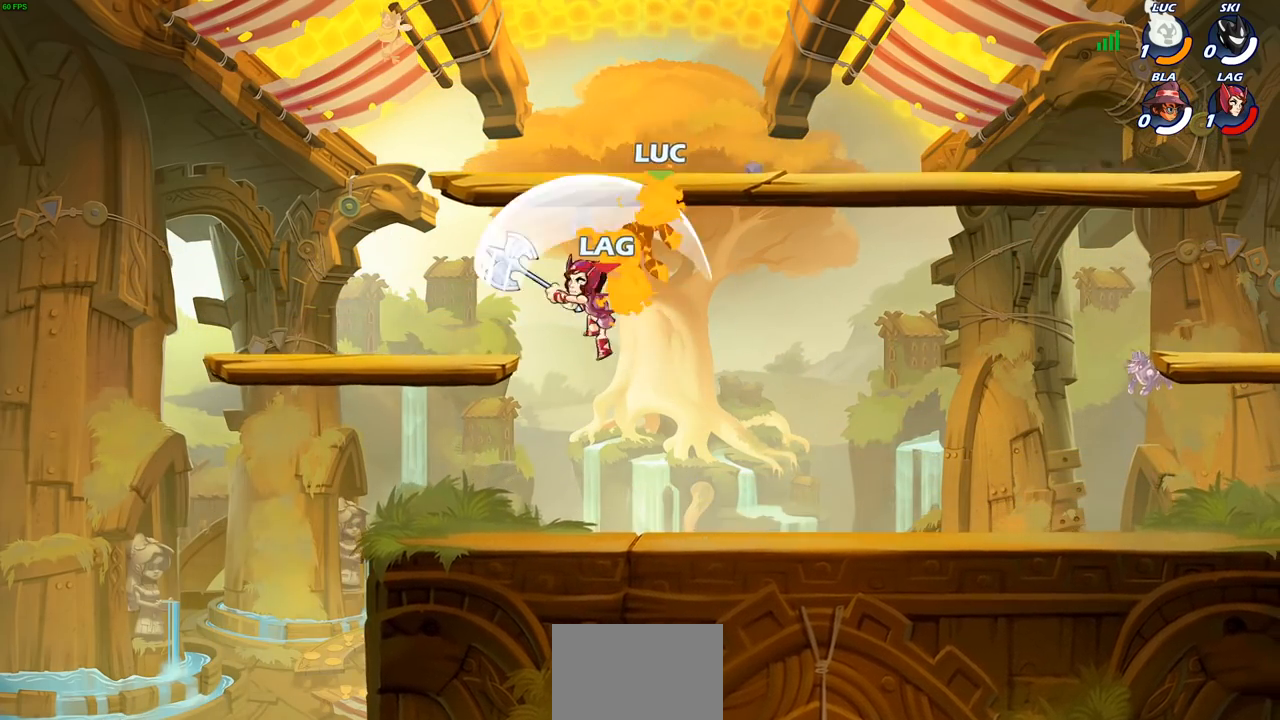
{"buttons": ["SQUARE"], "left_stick": "center", "right_stick": "center", "events": [[33, "left_stick", "down"], [183, "left_stick", "down-left"], [400, "left_stick", "down"], [433, "SQUARE", "down"], [500, "left_stick", "center"]]}
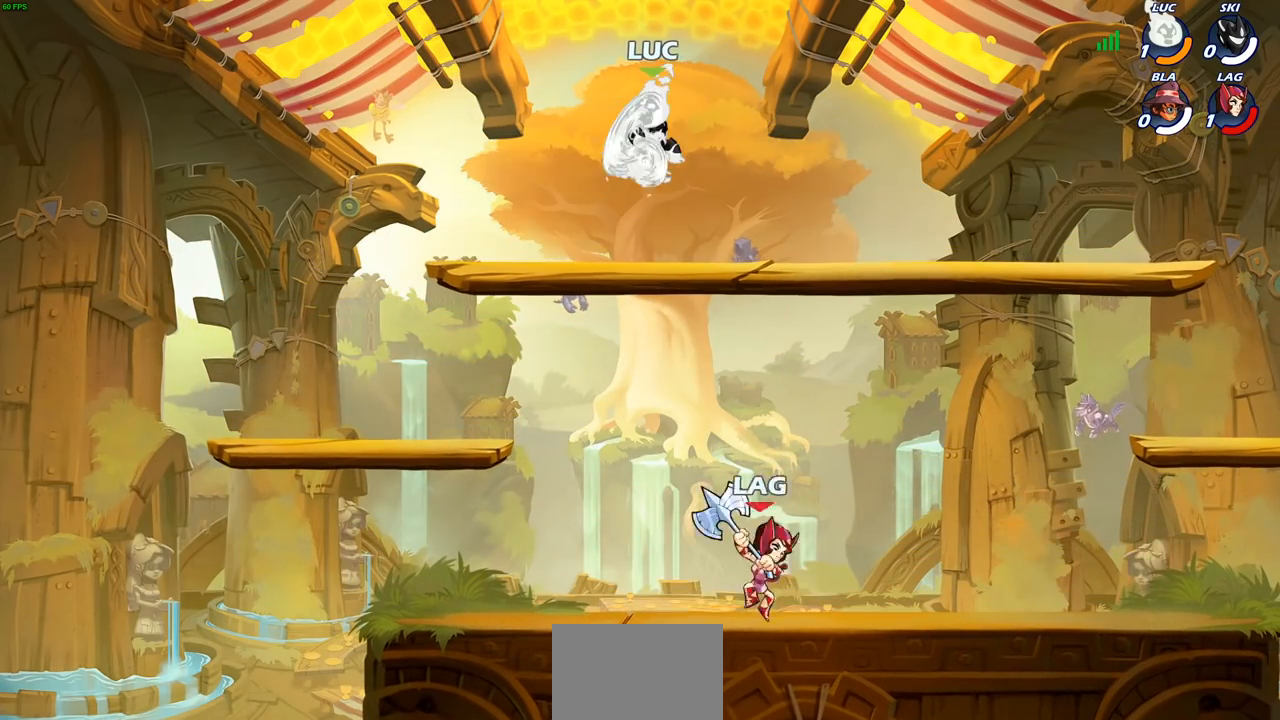
{"buttons": [], "left_stick": "right", "right_stick": "center", "events": [[17, "SQUARE", "up"], [300, "left_stick", "right"]]}
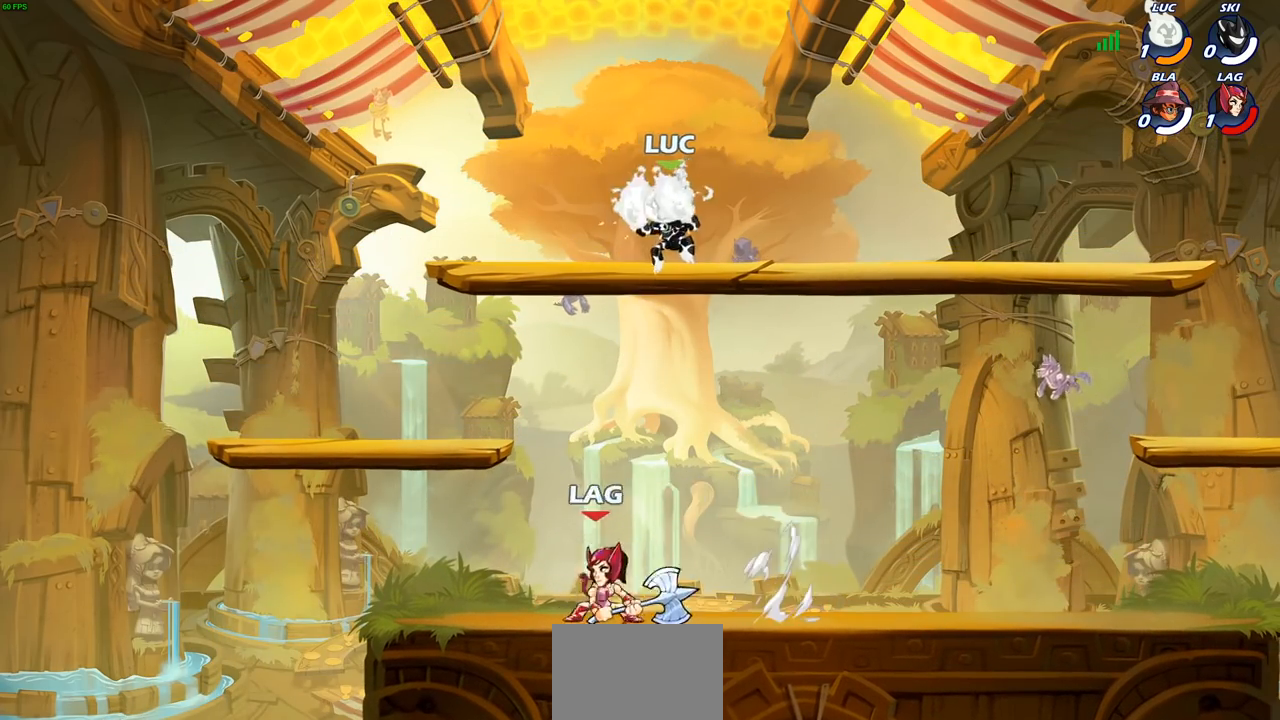
{"buttons": [], "left_stick": "down-left", "right_stick": "center", "events": [[183, "CROSS", "down"], [300, "CROSS", "up"], [383, "left_stick", "down"], [467, "left_stick", "down-left"]]}
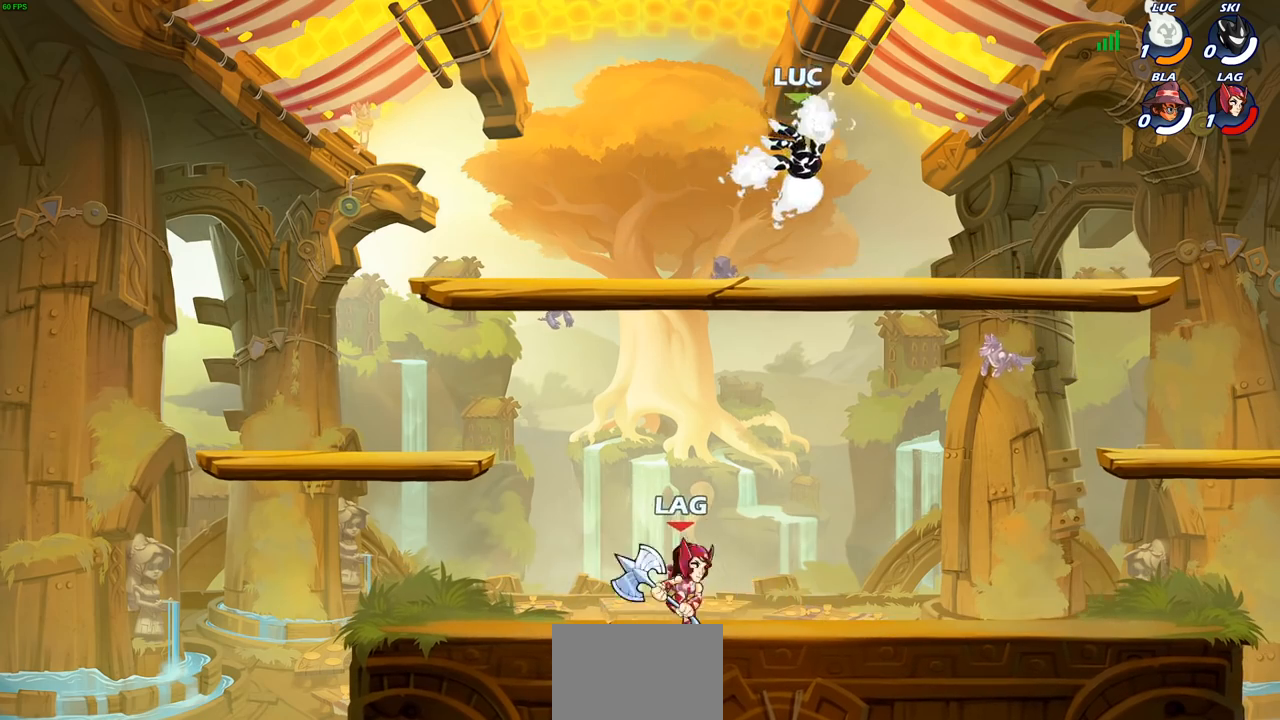
{"buttons": [], "left_stick": "right", "right_stick": "center", "events": [[317, "CROSS", "down"], [317, "left_stick", "up-left"], [383, "left_stick", "up-right"], [433, "CROSS", "up"], [433, "left_stick", "right"]]}
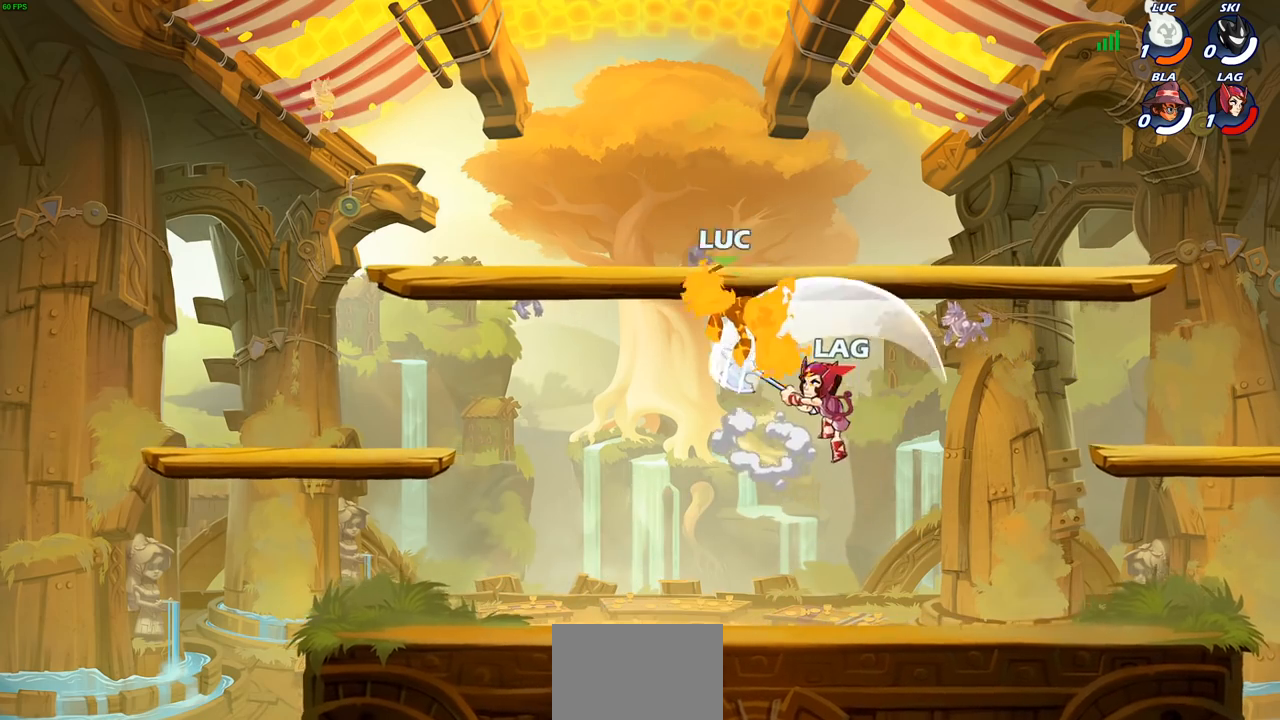
{"buttons": [], "left_stick": "down", "right_stick": "center", "events": [[117, "left_stick", "down"], [267, "left_stick", "center"], [383, "left_stick", "down"]]}
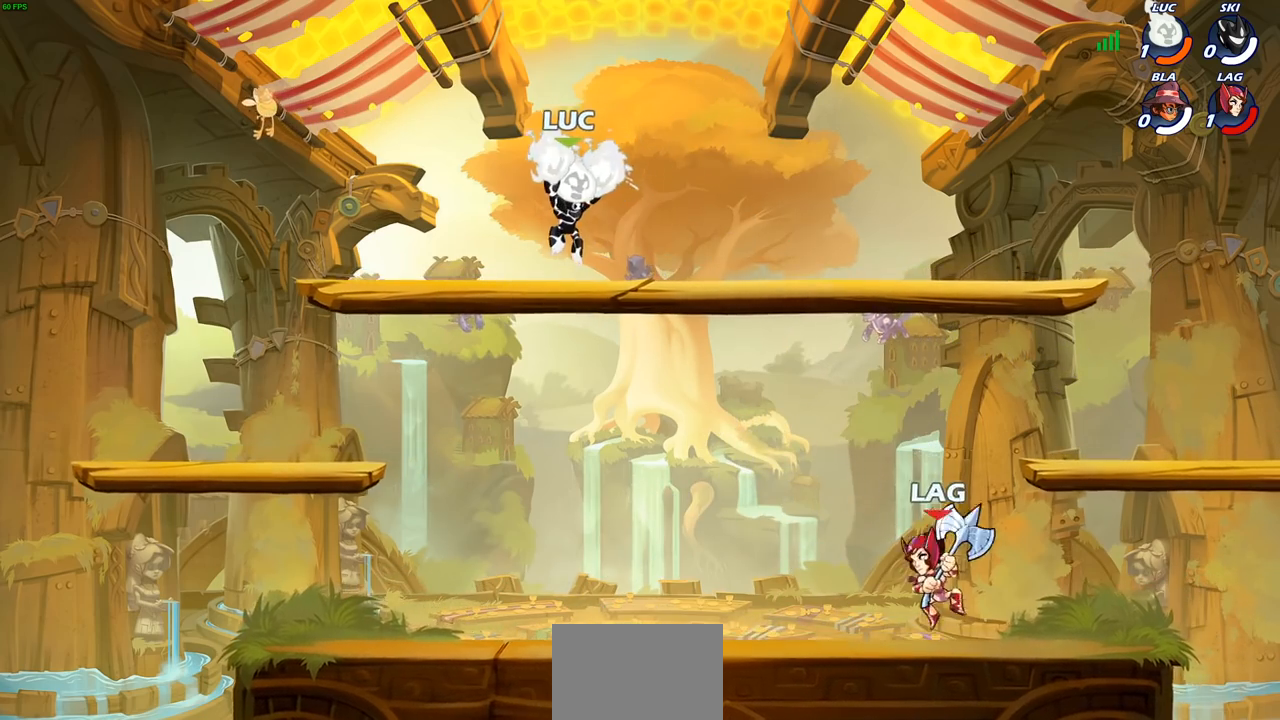
{"buttons": [], "left_stick": "center", "right_stick": "center", "events": [[217, "left_stick", "down-right"], [317, "R2", "down"], [333, "SQUARE", "down"], [333, "left_stick", "down-left"], [383, "L1", "down"], [383, "left_stick", "center"], [400, "L1", "up"], [433, "SQUARE", "up"], [450, "R2", "up"]]}
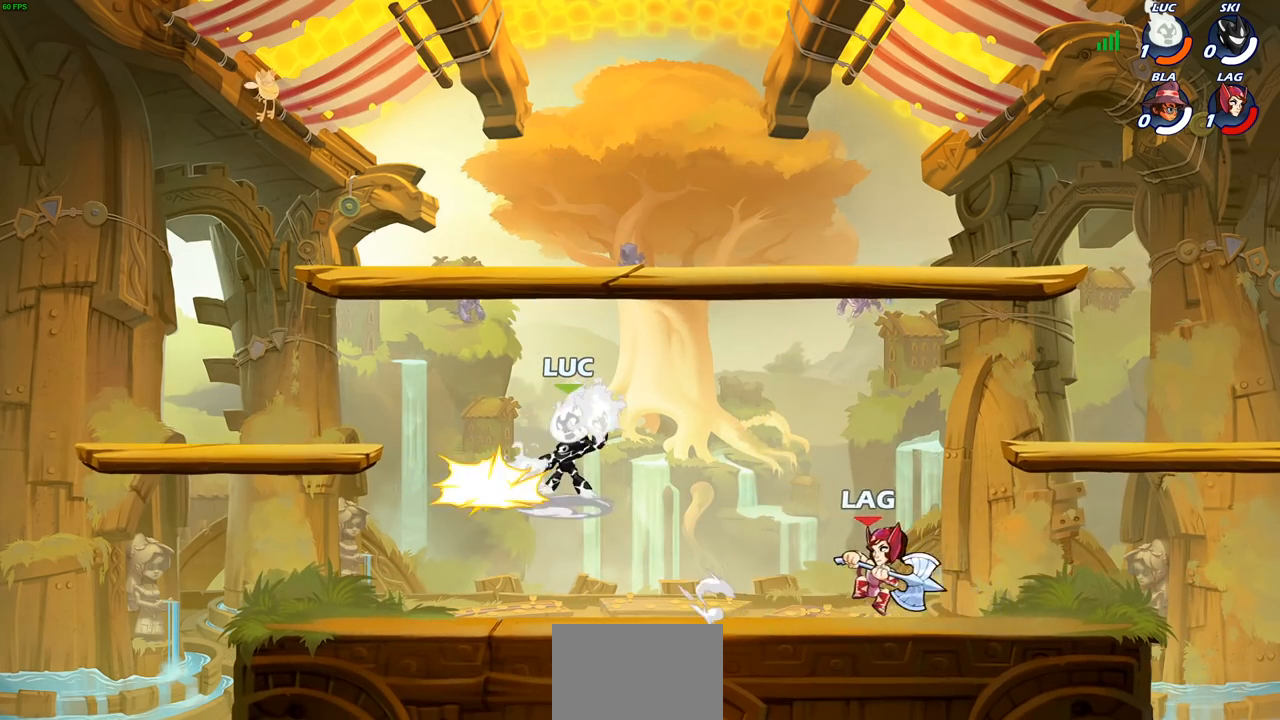
{"buttons": [], "left_stick": "right", "right_stick": "center", "events": [[450, "left_stick", "right"]]}
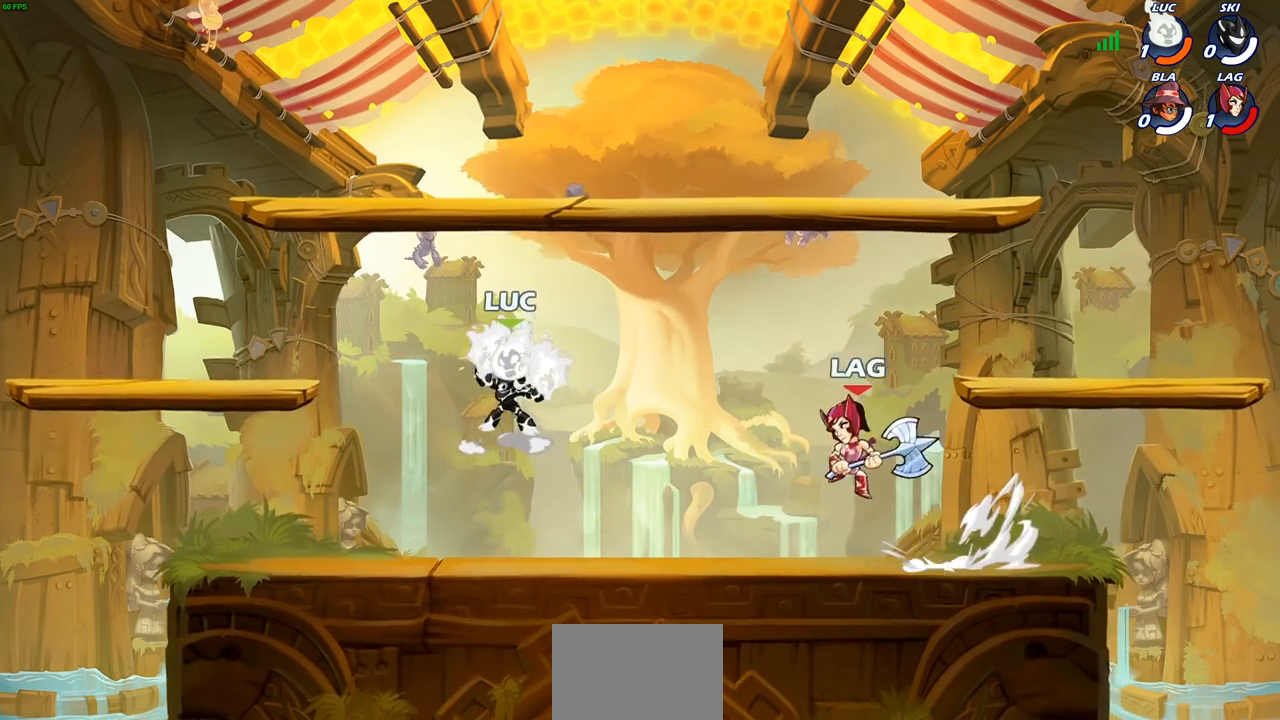
{"buttons": ["L3"], "left_stick": "down-left", "right_stick": "center", "events": [[67, "CROSS", "down"], [283, "CROSS", "up"], [350, "left_stick", "down"], [400, "left_stick", "down-left"], [500, "L3", "down"]]}
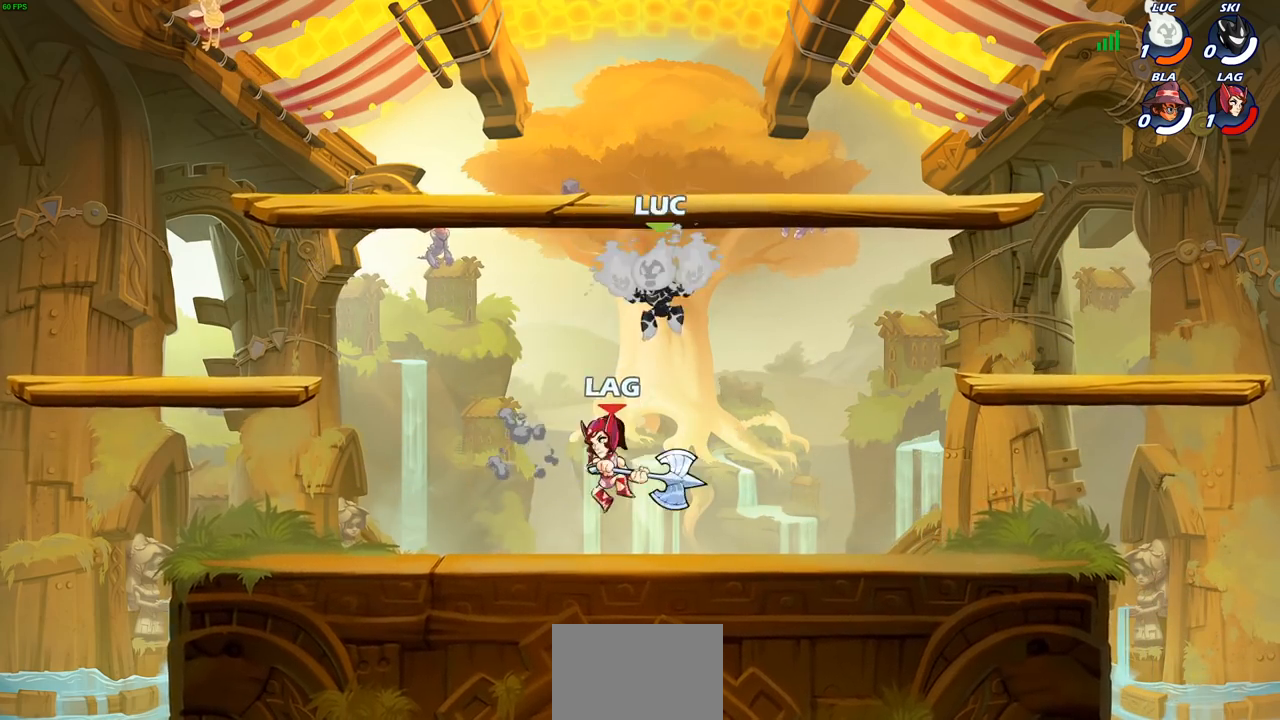
{"buttons": [], "left_stick": "left", "right_stick": "center", "events": [[33, "left_stick", "left"], [50, "SQUARE", "down"], [117, "SQUARE", "up"], [167, "L3", "up"]]}
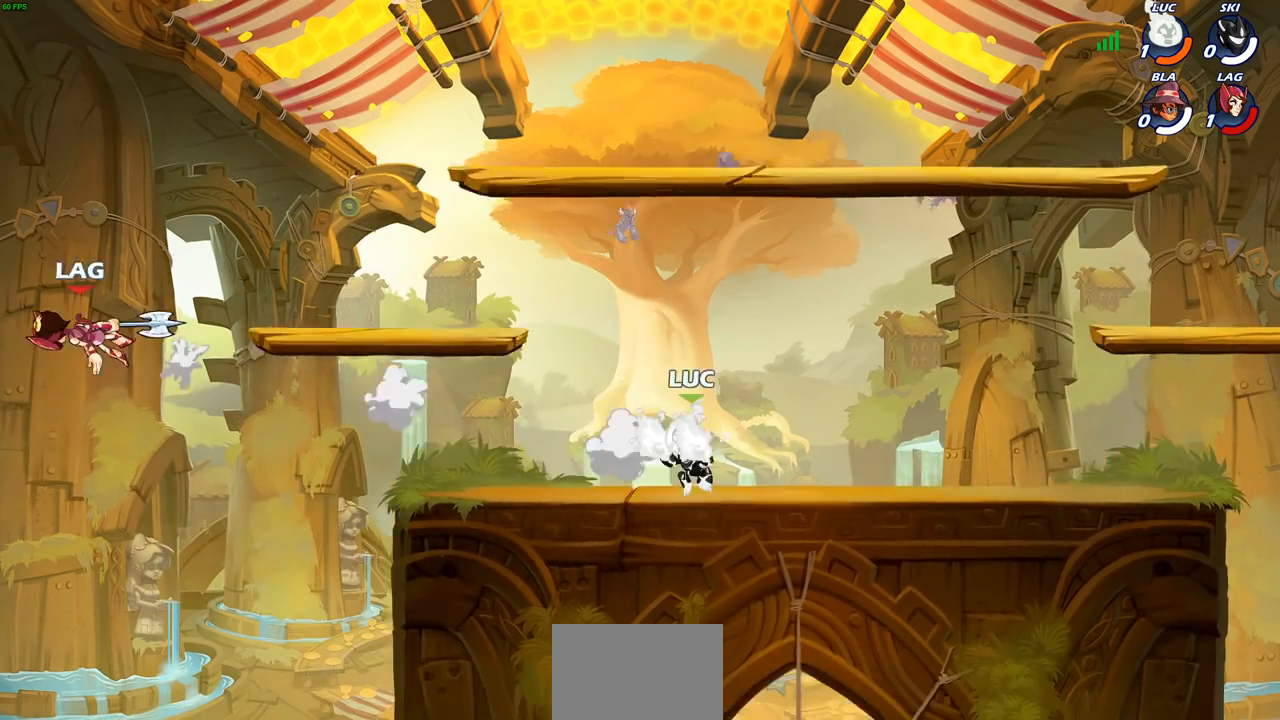
{"buttons": [], "left_stick": "left", "right_stick": "center", "events": []}
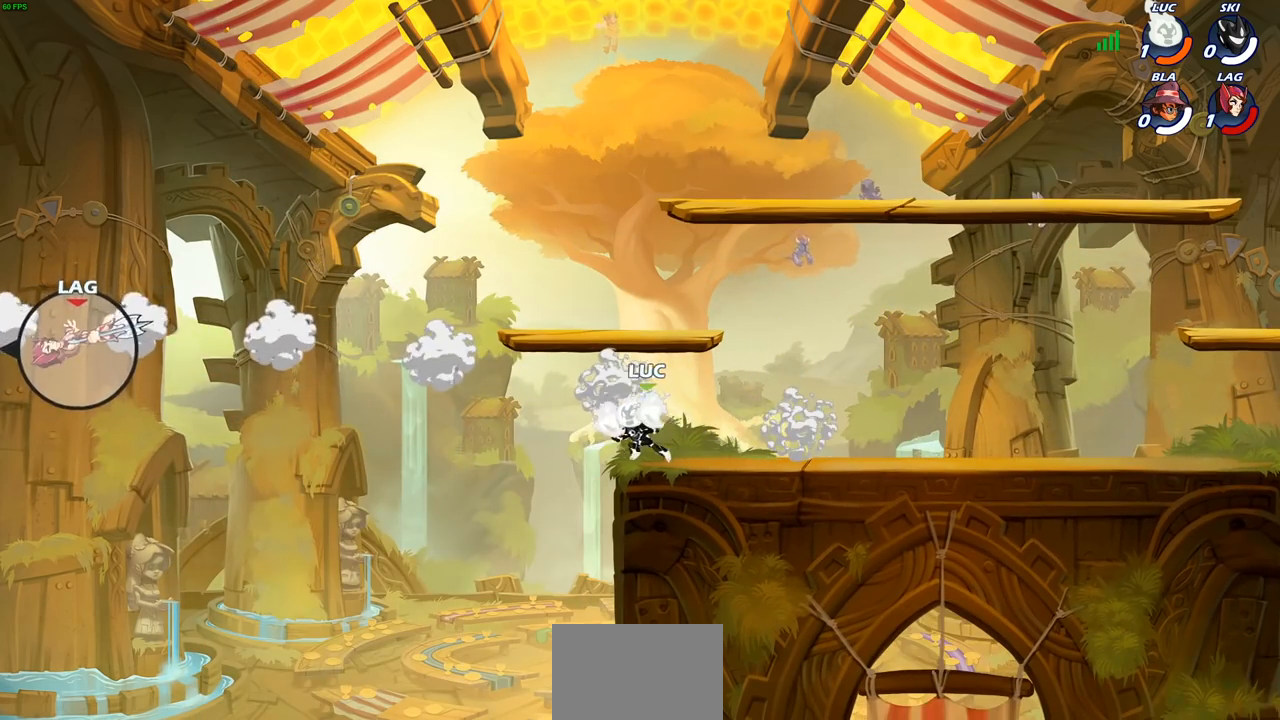
{"buttons": [], "left_stick": "left", "right_stick": "center", "events": [[217, "CROSS", "down"], [350, "CROSS", "up"]]}
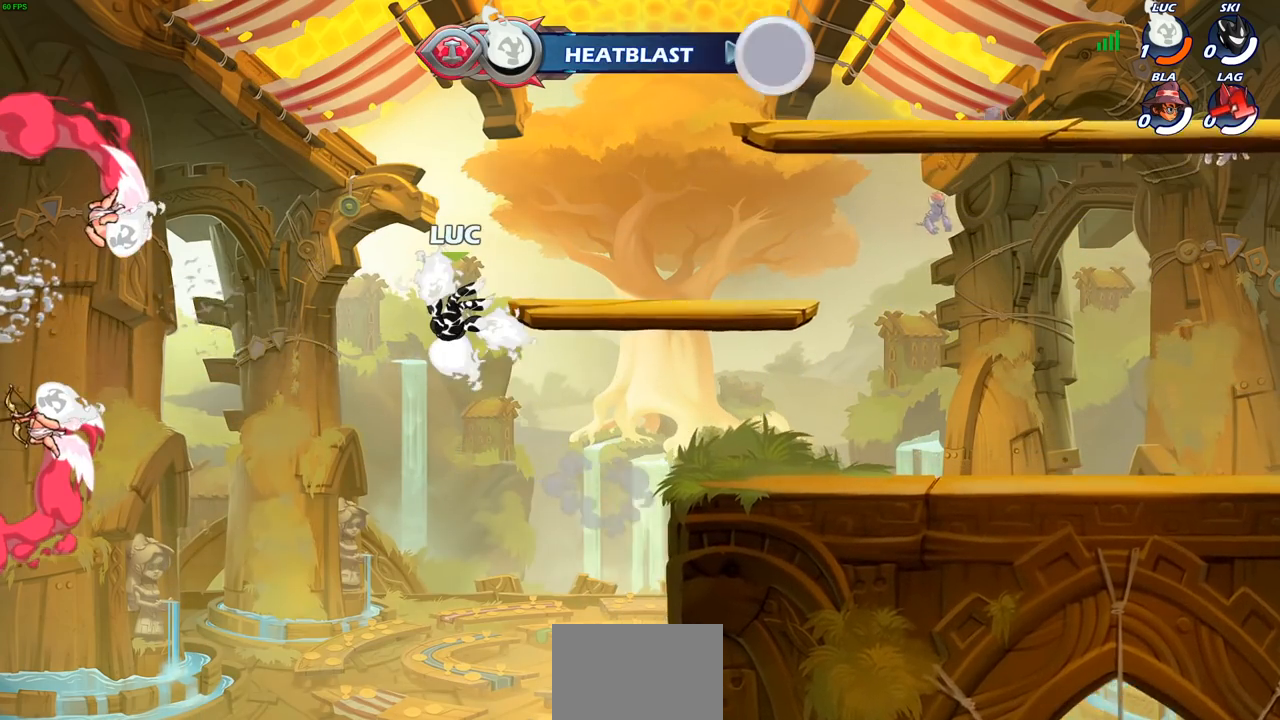
{"buttons": [], "left_stick": "center", "right_stick": "center", "events": [[333, "left_stick", "center"]]}